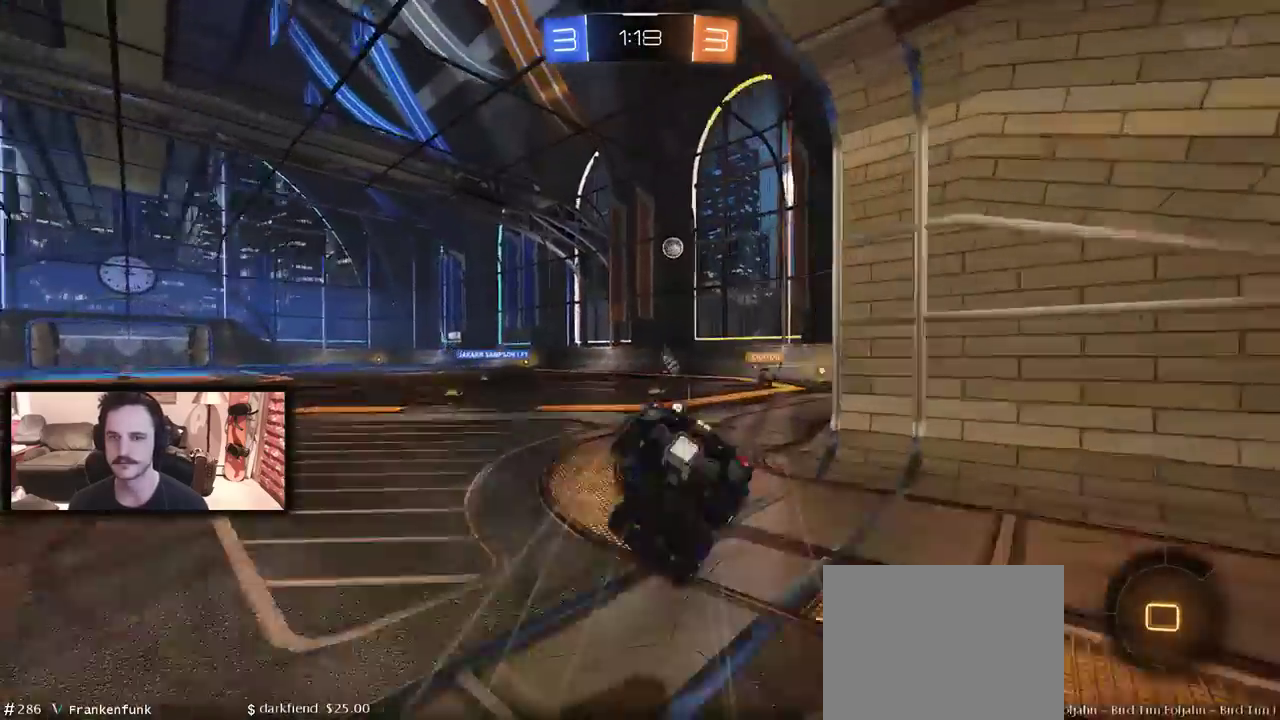
Gameplay with a controller (Xbox layout); each line is a JSON object with the inputs held at the frame after it. "events" lists button and stick changes between this image and that frame as [ms after this image, input, new state], when the widget could be followed in between.
{"buttons": ["R2"], "left_stick": "center", "right_stick": "center", "events": [[433, "DPAD_LEFT", "up"], [500, "left_stick", "center"]]}
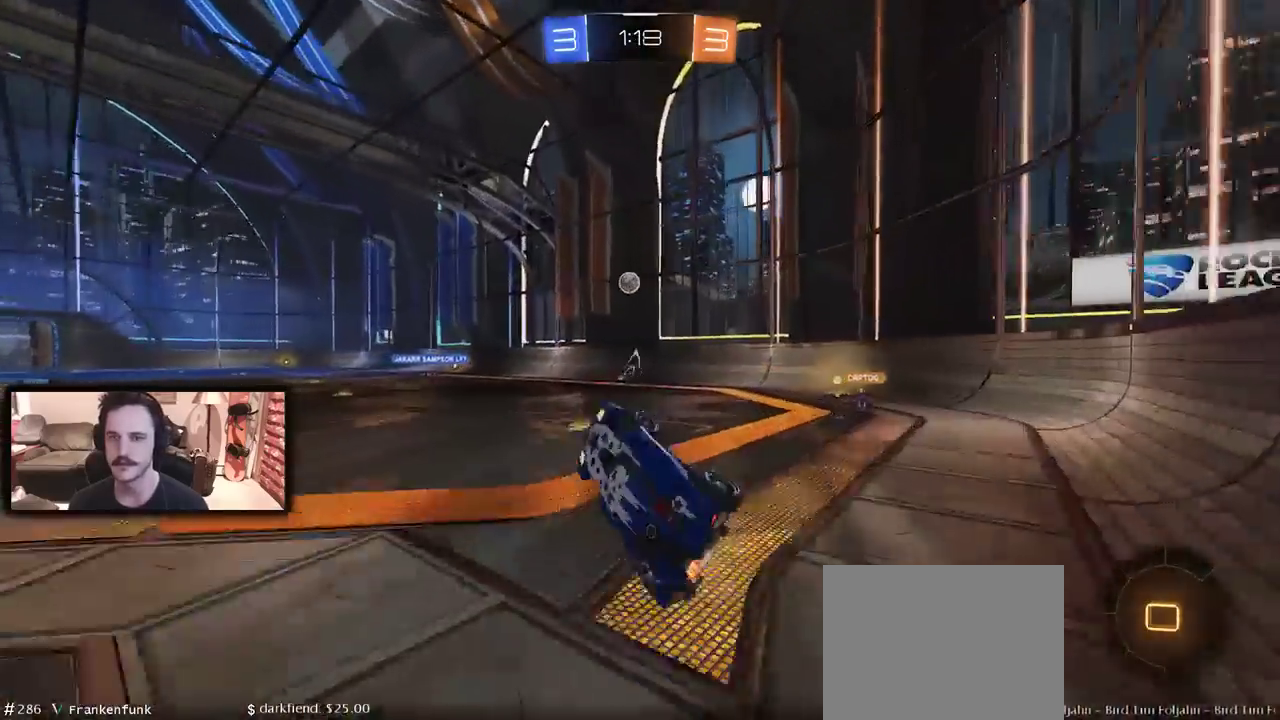
{"buttons": ["R2"], "left_stick": "left", "right_stick": "center", "events": [[367, "Y", "down"], [467, "left_stick", "left"], [500, "Y", "up"]]}
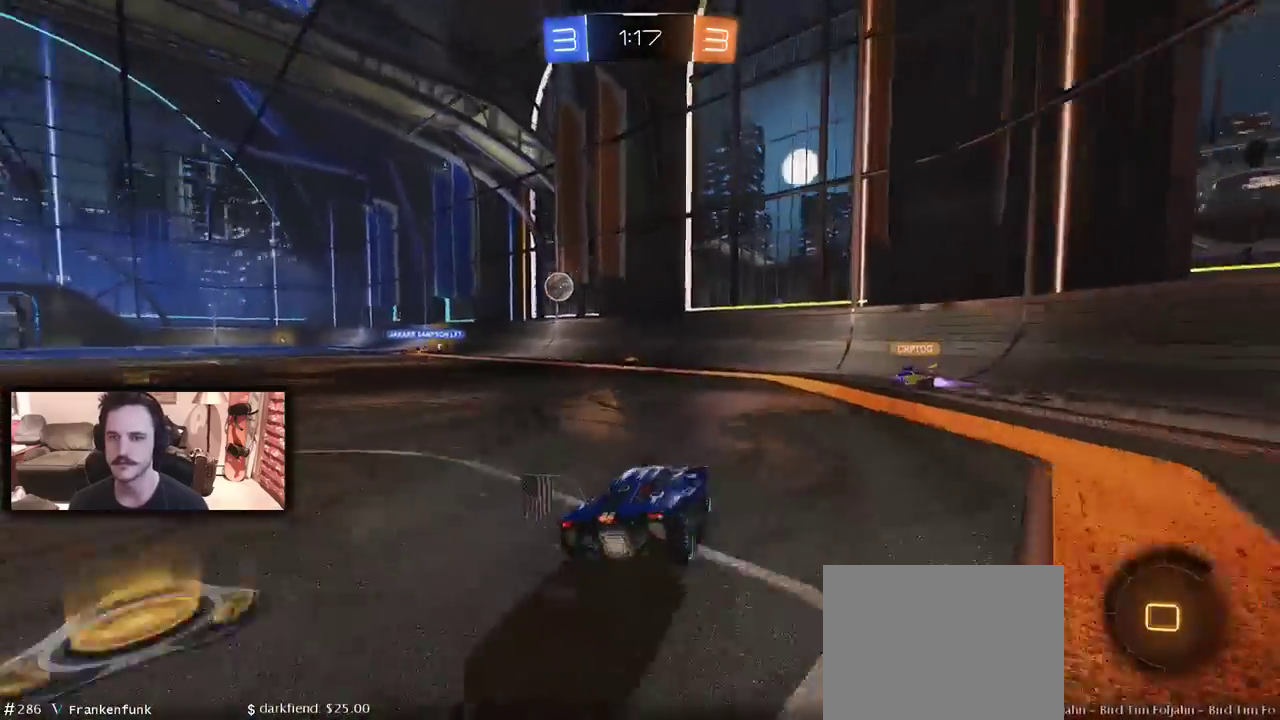
{"buttons": ["B", "R2"], "left_stick": "center", "right_stick": "center", "events": [[67, "B", "down"], [100, "left_stick", "center"], [233, "left_stick", "left"], [467, "left_stick", "center"]]}
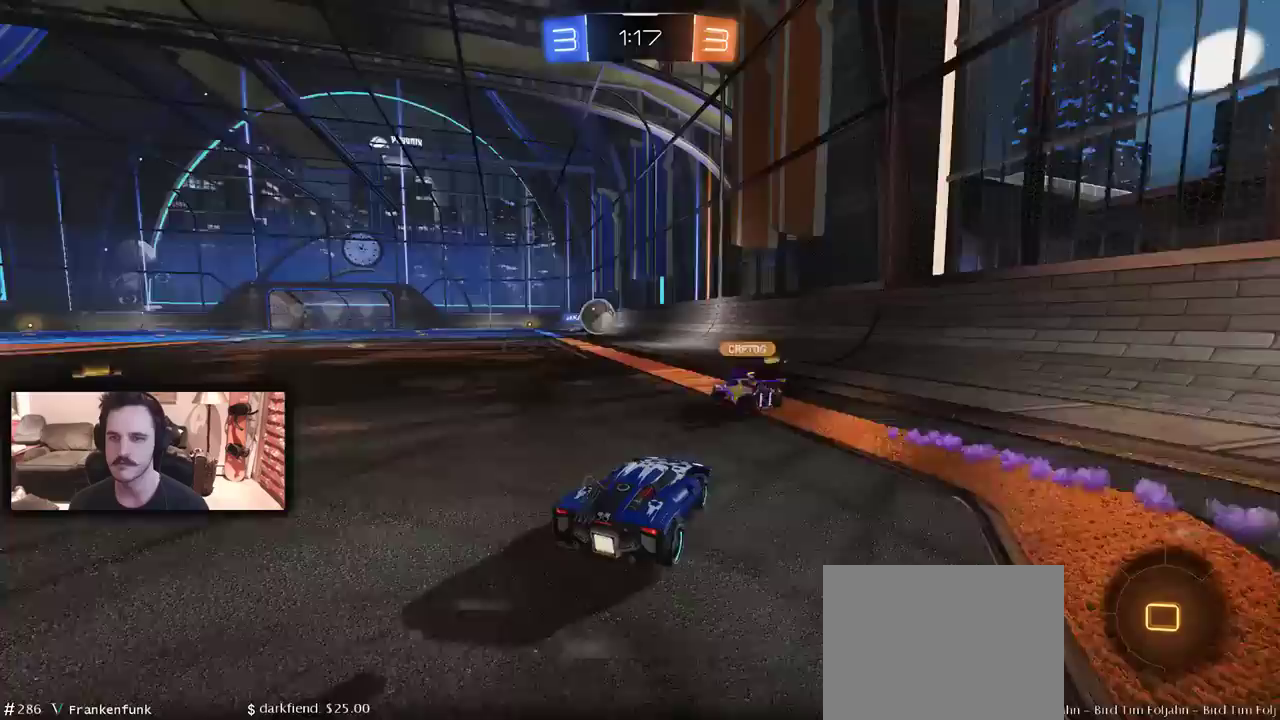
{"buttons": ["R2"], "left_stick": "left", "right_stick": "center", "events": [[100, "B", "up"], [400, "left_stick", "left"]]}
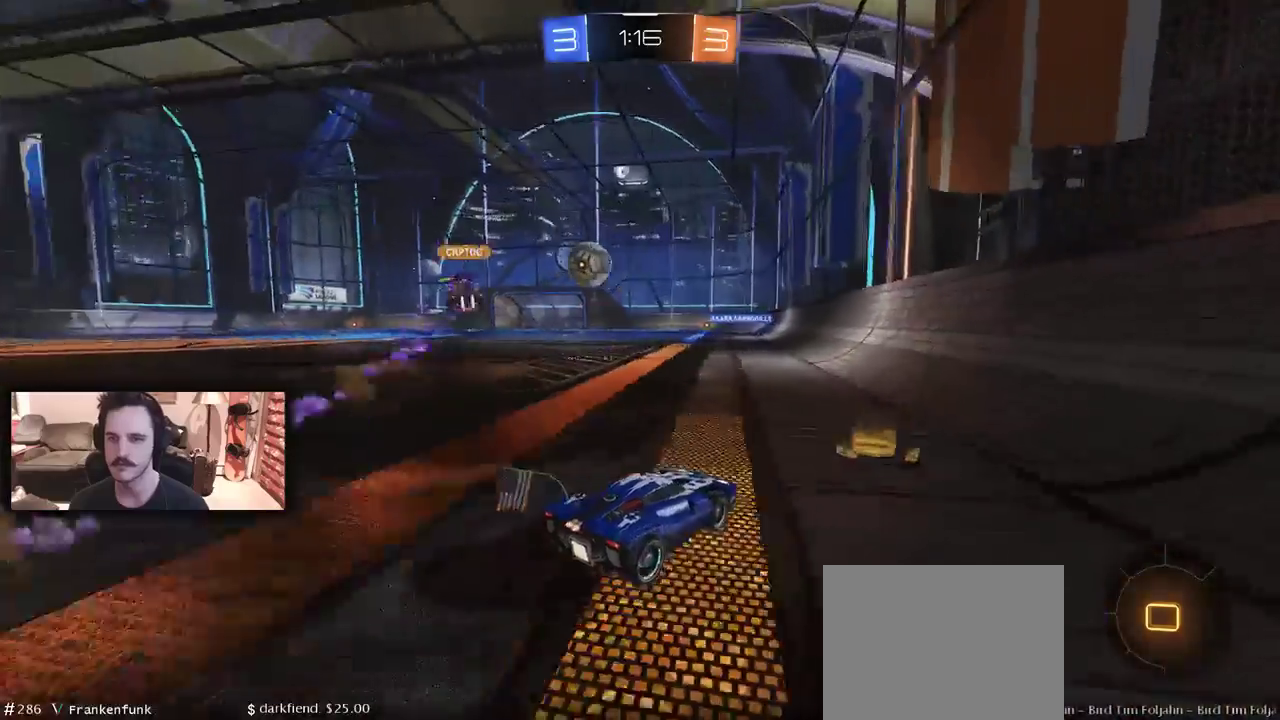
{"buttons": ["A", "B", "R2"], "left_stick": "up", "right_stick": "center", "events": [[33, "B", "down"], [300, "A", "down"], [367, "A", "up"], [367, "left_stick", "up"], [433, "A", "down"]]}
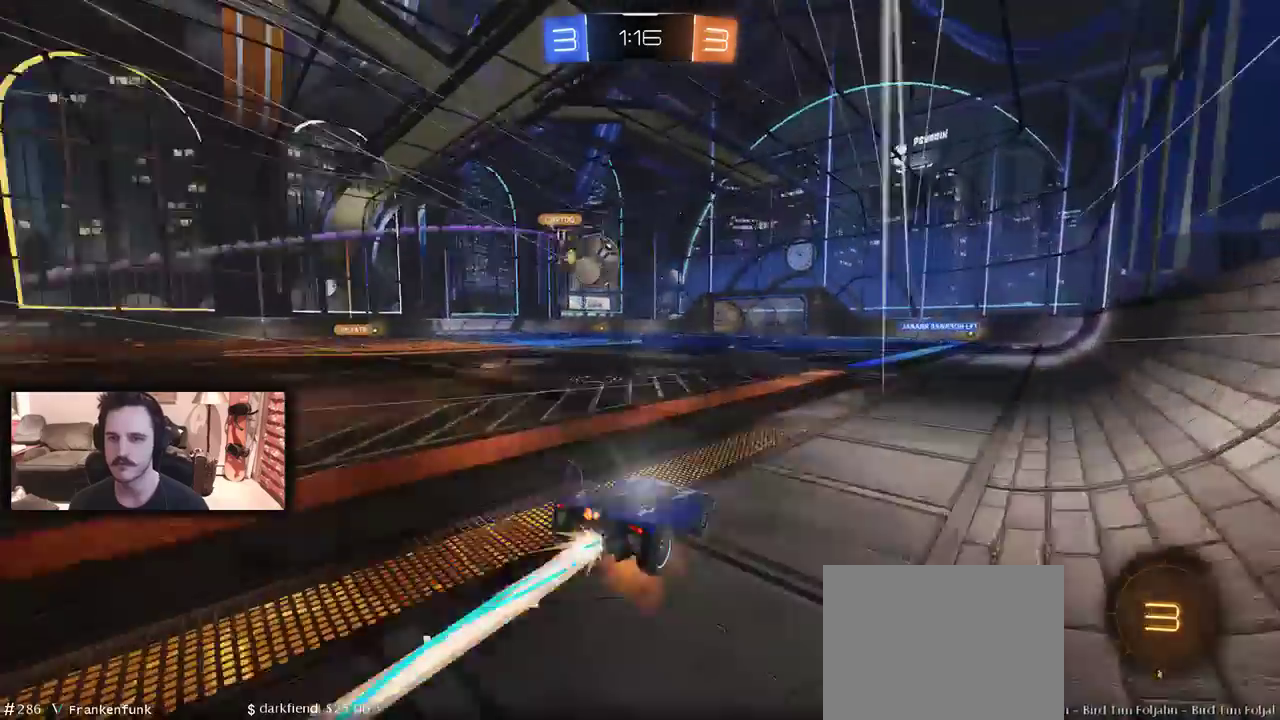
{"buttons": ["R2"], "left_stick": "center", "right_stick": "center", "events": [[33, "A", "up"], [67, "B", "up"], [200, "left_stick", "center"]]}
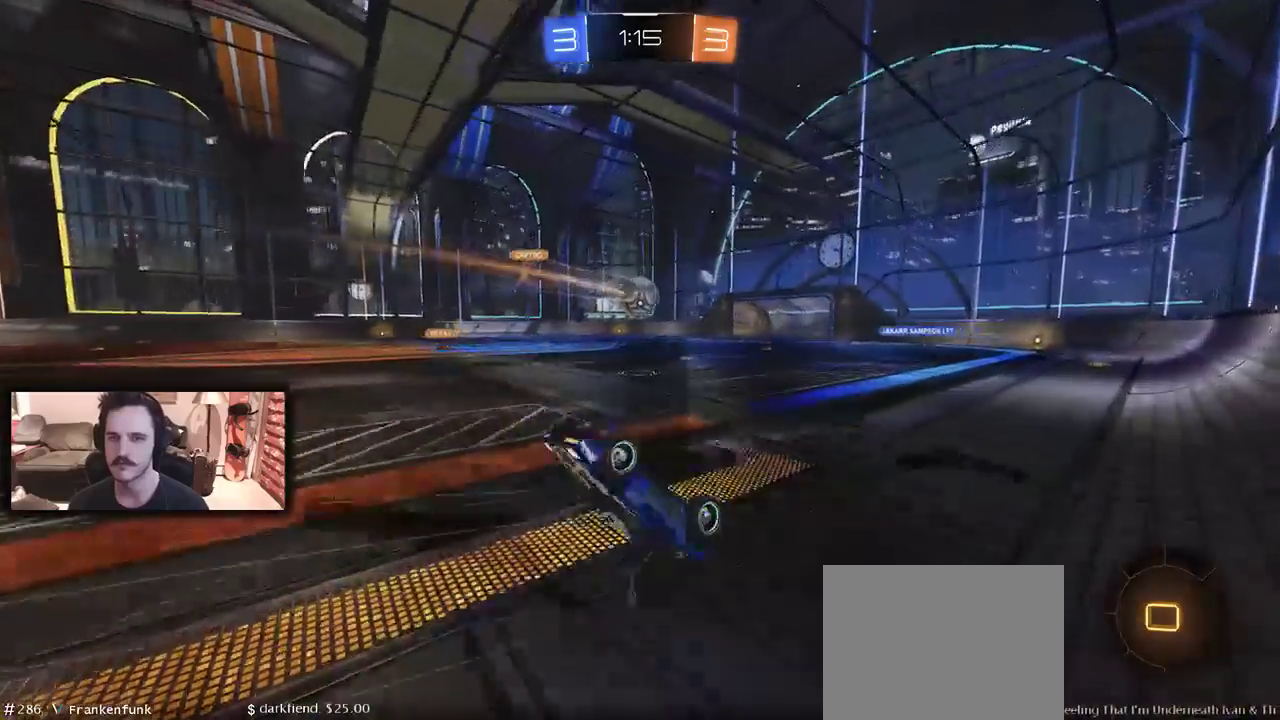
{"buttons": ["R2"], "left_stick": "right", "right_stick": "center", "events": [[500, "left_stick", "right"]]}
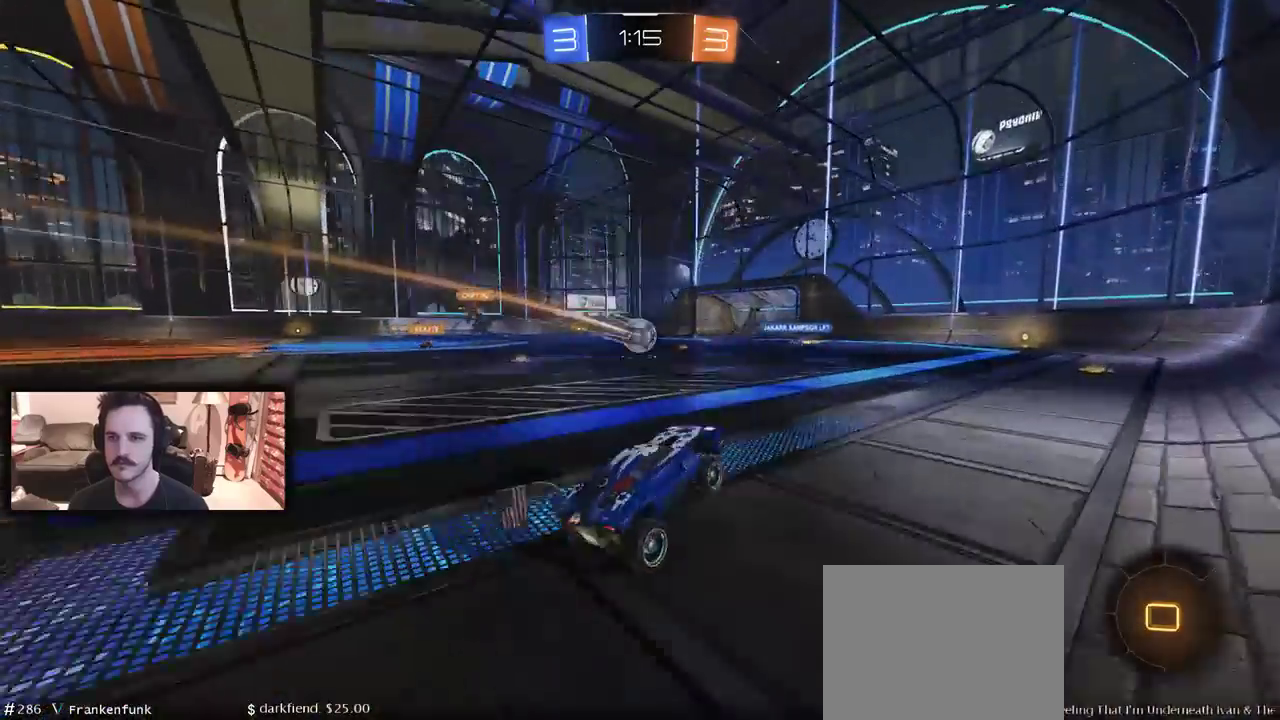
{"buttons": ["R2"], "left_stick": "left", "right_stick": "center", "events": [[167, "left_stick", "center"], [467, "left_stick", "left"]]}
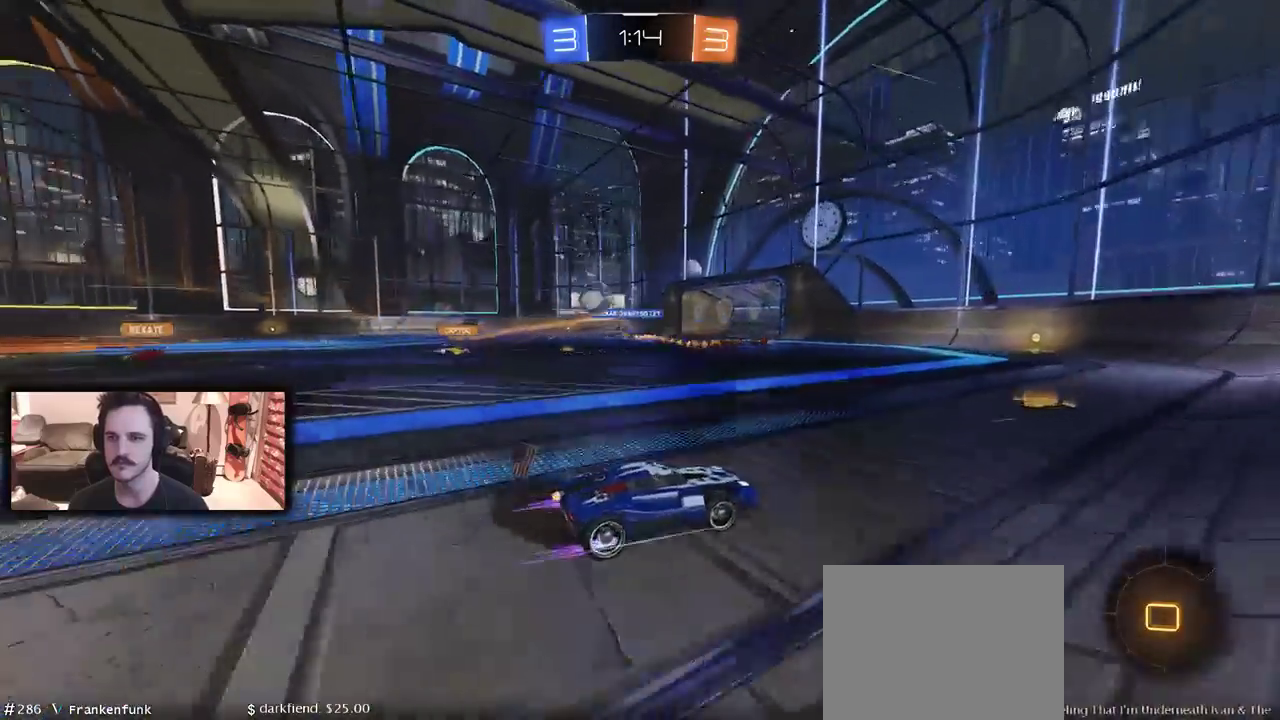
{"buttons": ["B", "R2"], "left_stick": "center", "right_stick": "center", "events": [[100, "left_stick", "center"], [167, "B", "down"], [200, "Y", "down"], [267, "left_stick", "left"], [367, "Y", "up"], [367, "left_stick", "center"]]}
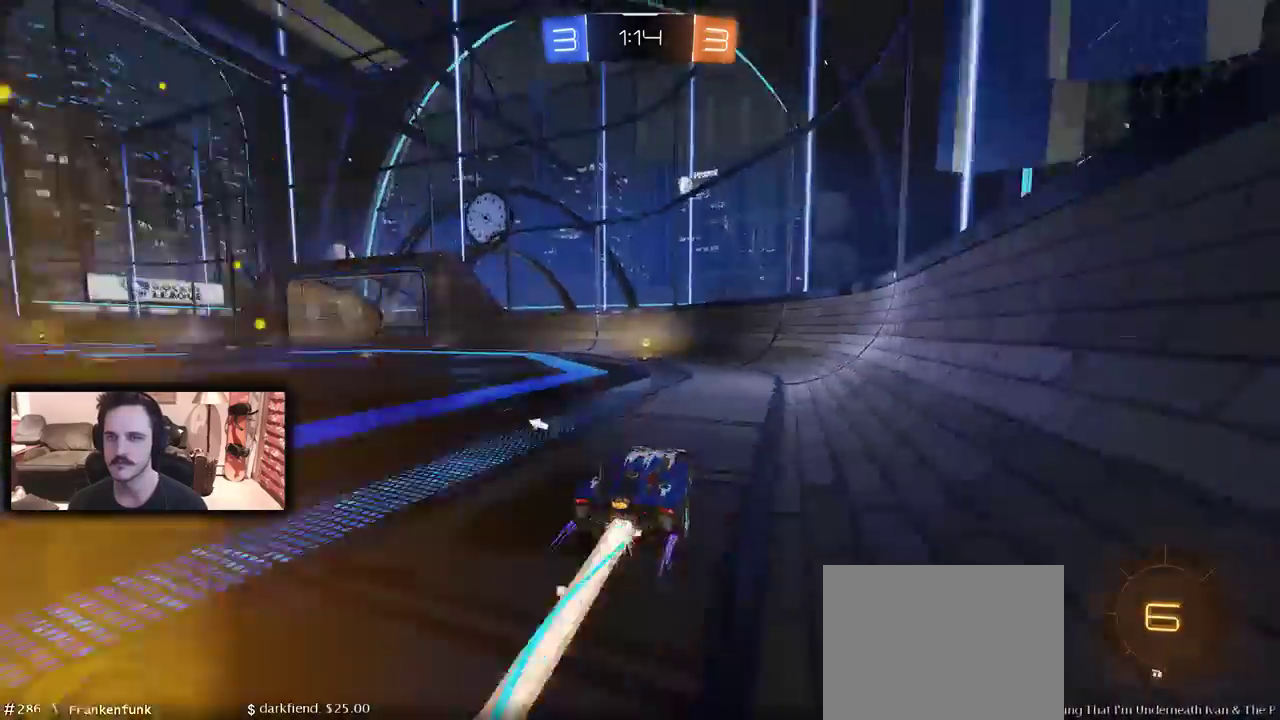
{"buttons": ["R2"], "left_stick": "left", "right_stick": "center", "events": [[67, "left_stick", "left"], [133, "B", "up"], [200, "Y", "down"], [267, "Y", "up"], [300, "DPAD_LEFT", "down"], [400, "DPAD_LEFT", "up"]]}
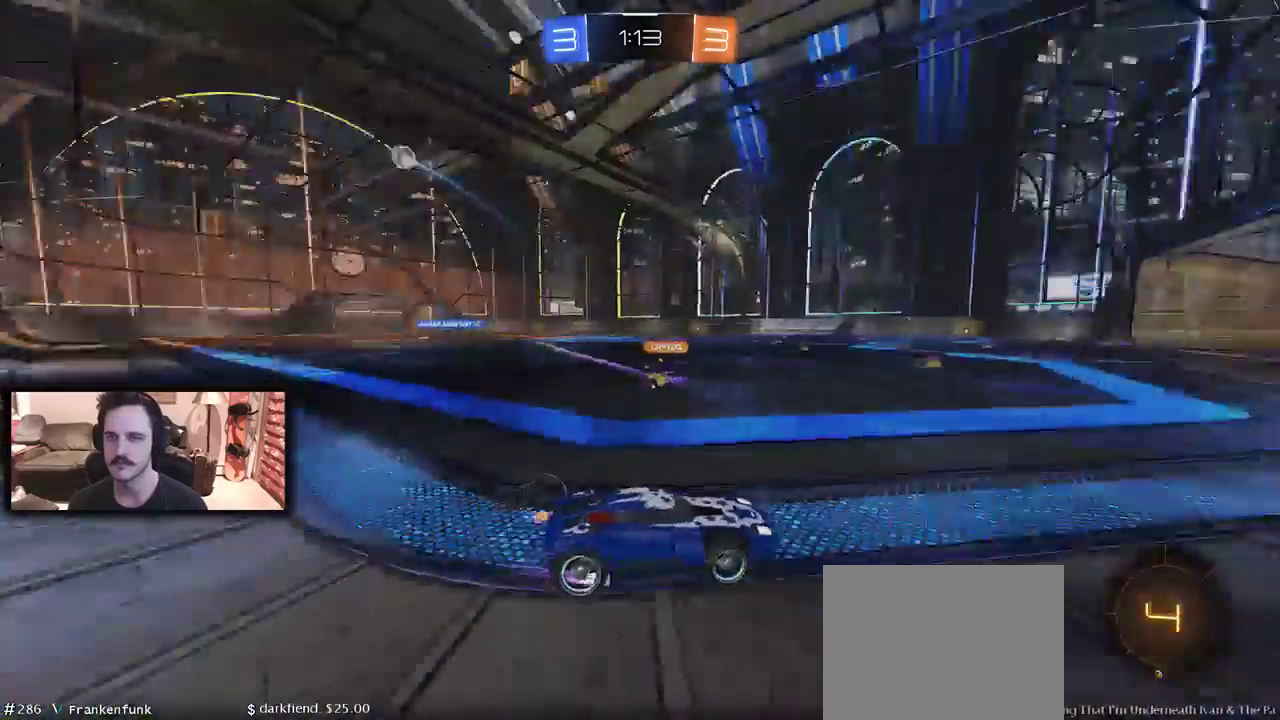
{"buttons": ["R2"], "left_stick": "left", "right_stick": "center", "events": [[33, "B", "down"], [500, "B", "up"]]}
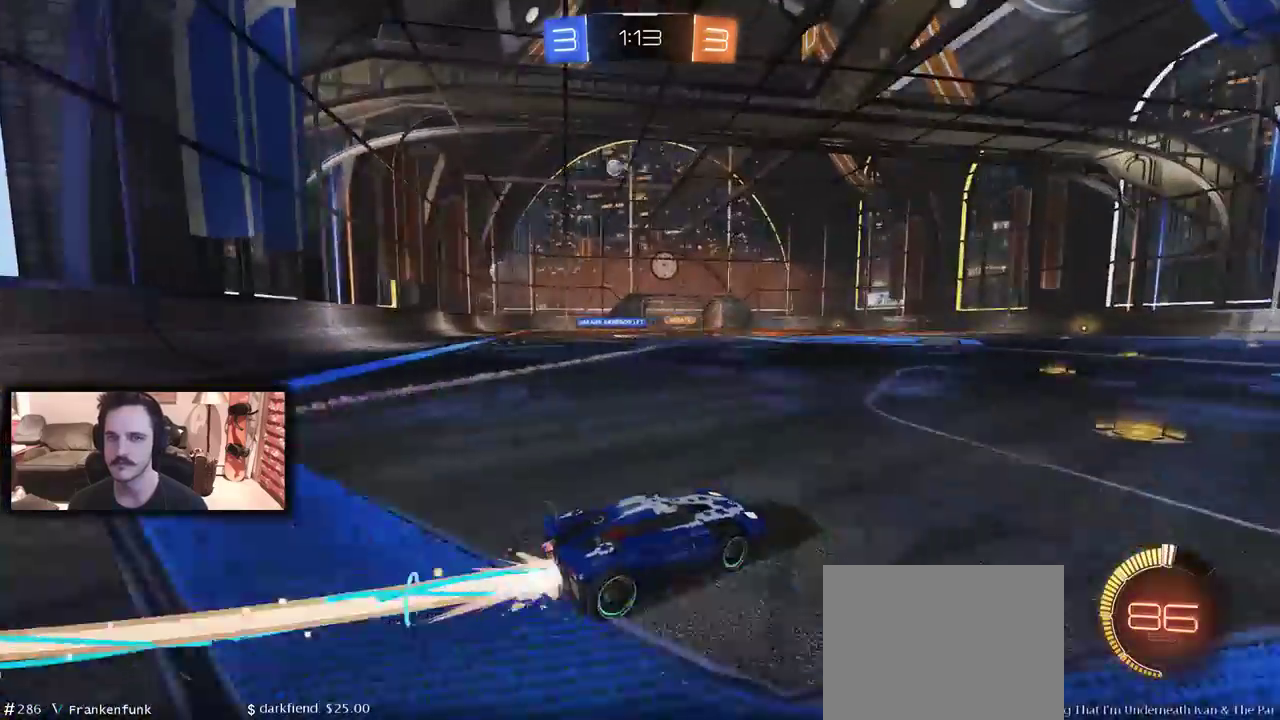
{"buttons": ["R2"], "left_stick": "left", "right_stick": "center", "events": []}
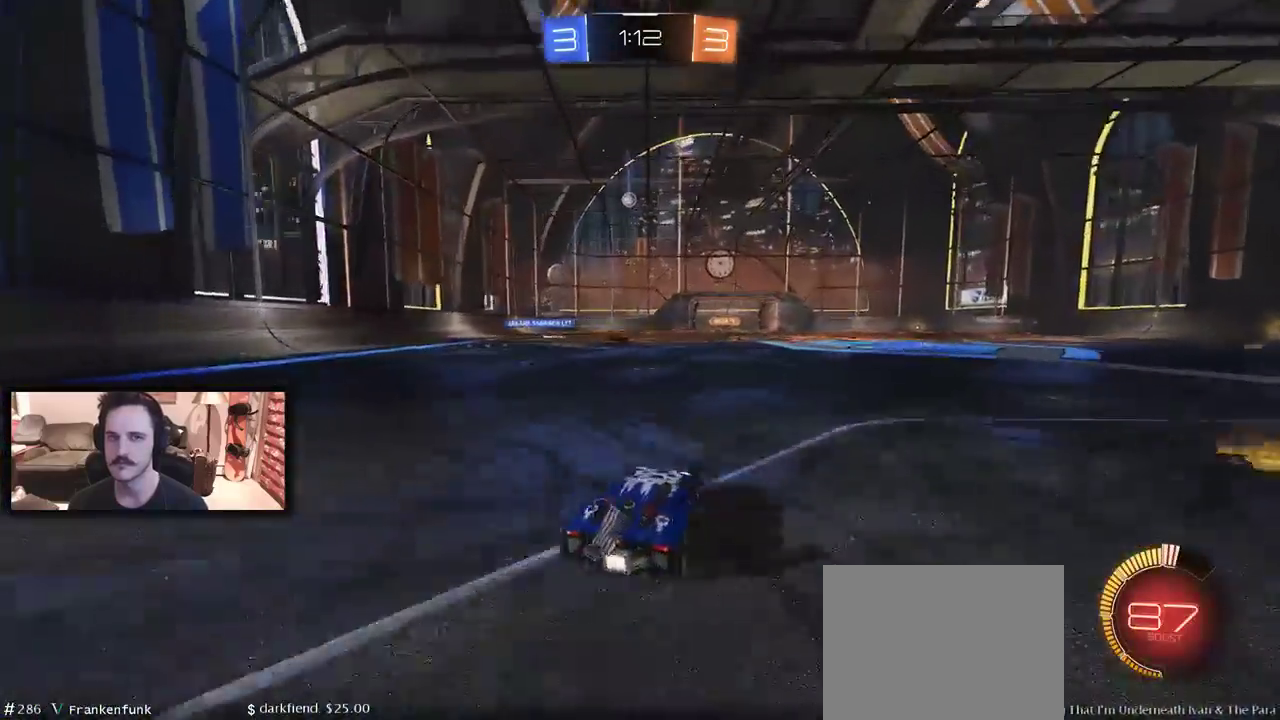
{"buttons": ["R2"], "left_stick": "left", "right_stick": "center", "events": [[333, "left_stick", "center"], [467, "left_stick", "left"]]}
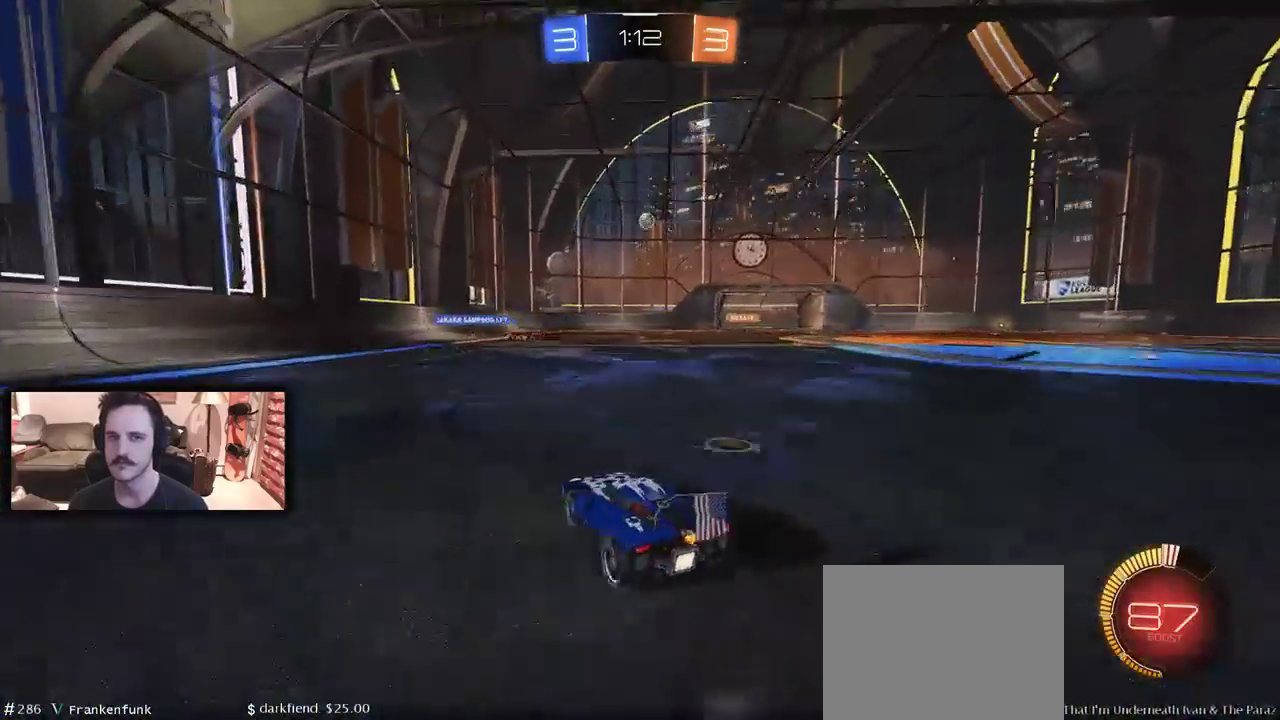
{"buttons": ["R2"], "left_stick": "center", "right_stick": "center", "events": [[100, "left_stick", "center"], [267, "left_stick", "left"], [333, "left_stick", "center"]]}
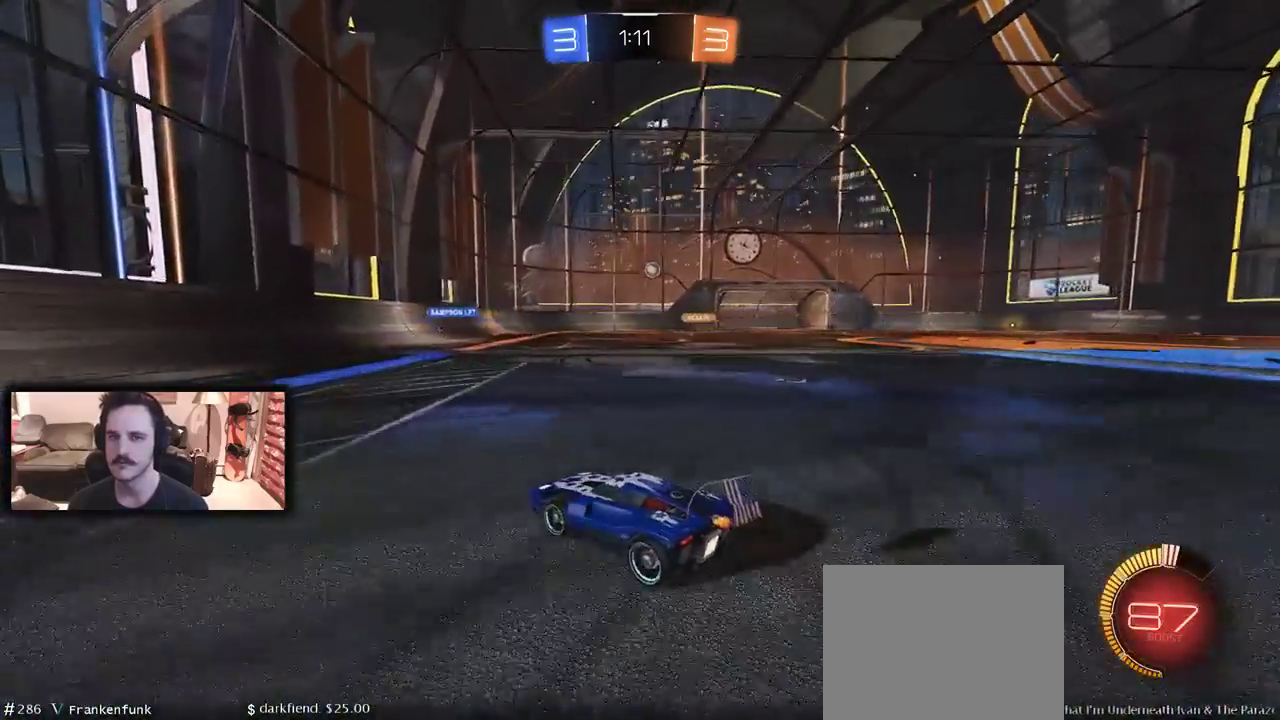
{"buttons": ["R2"], "left_stick": "right", "right_stick": "center", "events": [[133, "R2", "up"], [300, "left_stick", "right"], [333, "R2", "down"], [433, "R2", "up"], [500, "R2", "down"]]}
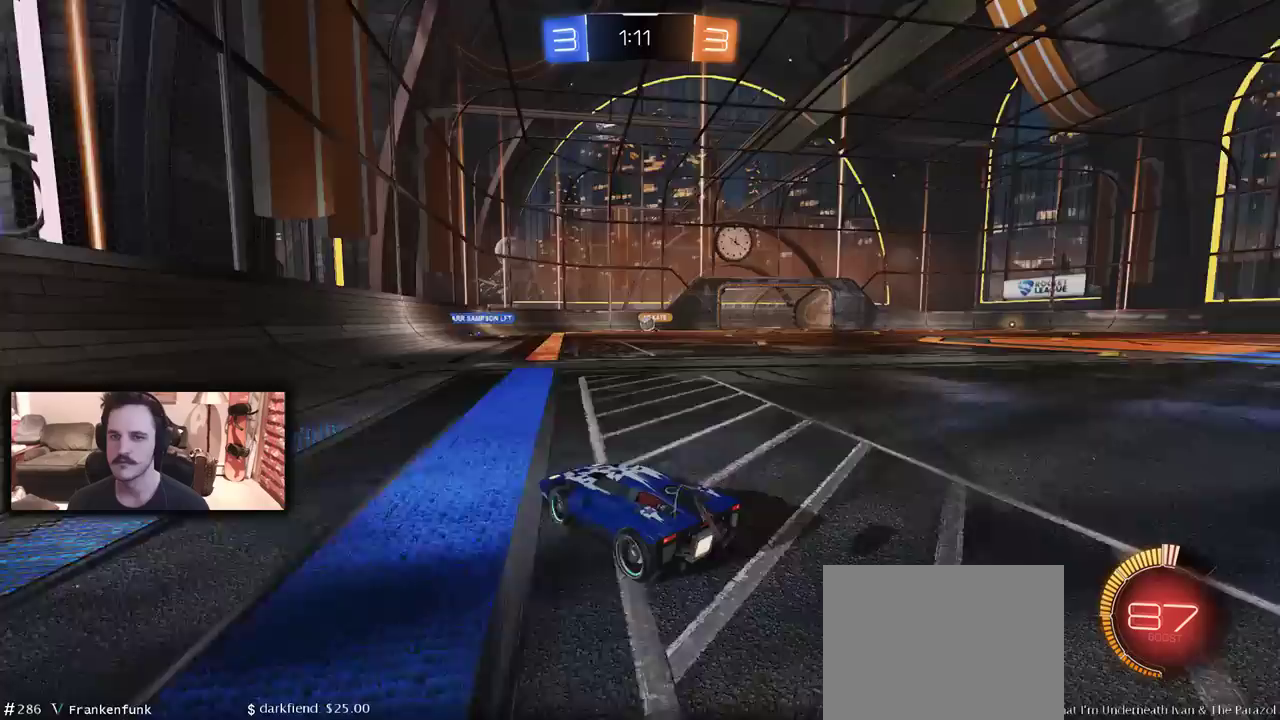
{"buttons": ["L2"], "left_stick": "center", "right_stick": "center", "events": [[200, "R2", "up"], [200, "left_stick", "center"], [367, "left_stick", "left"], [500, "L2", "down"], [500, "left_stick", "center"]]}
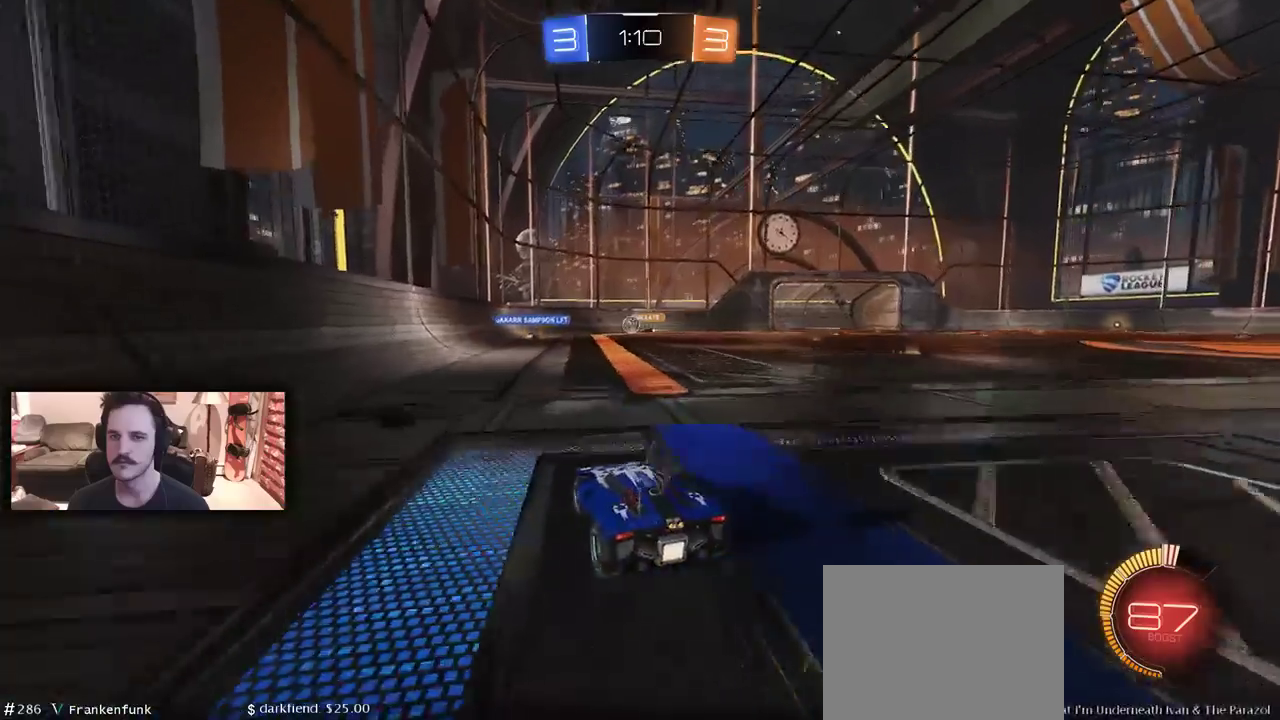
{"buttons": [], "left_stick": "center", "right_stick": "center", "events": [[33, "R2", "down"], [100, "L2", "up"], [133, "left_stick", "right"], [400, "left_stick", "center"], [433, "R2", "up"]]}
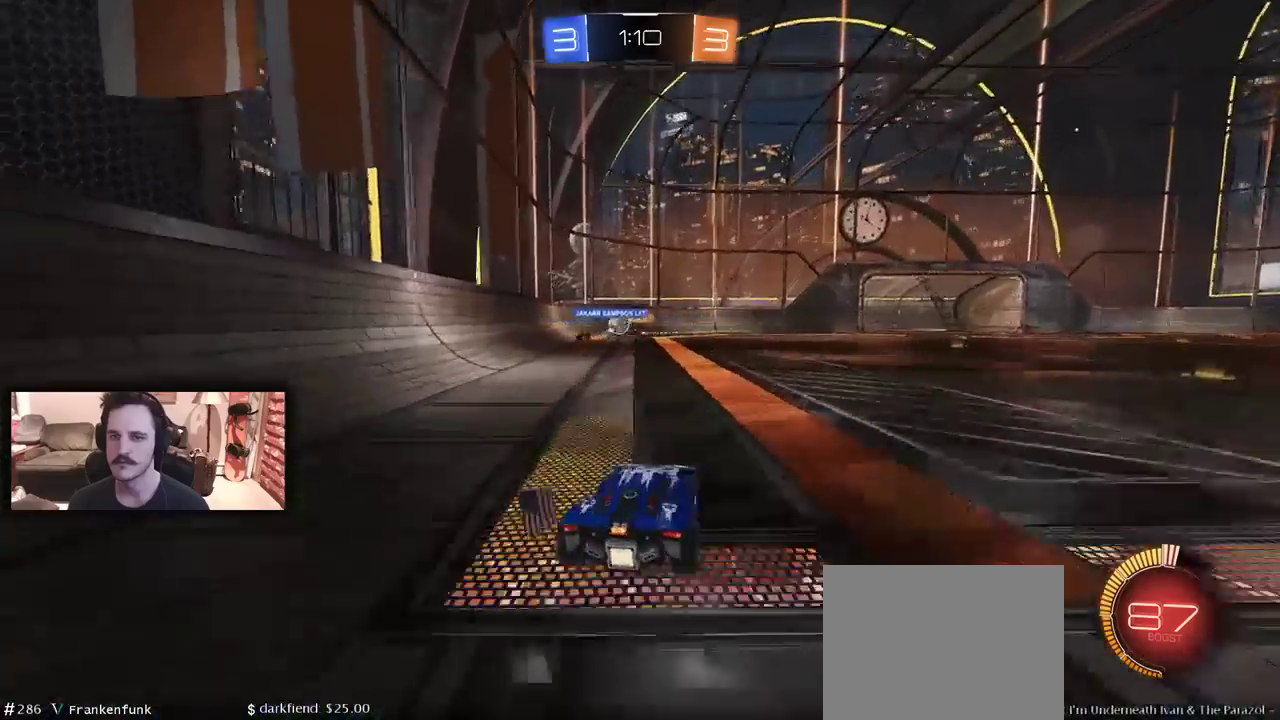
{"buttons": [], "left_stick": "right", "right_stick": "center", "events": [[300, "left_stick", "left"], [333, "L2", "down"], [367, "left_stick", "center"], [433, "left_stick", "right"], [467, "L2", "up"]]}
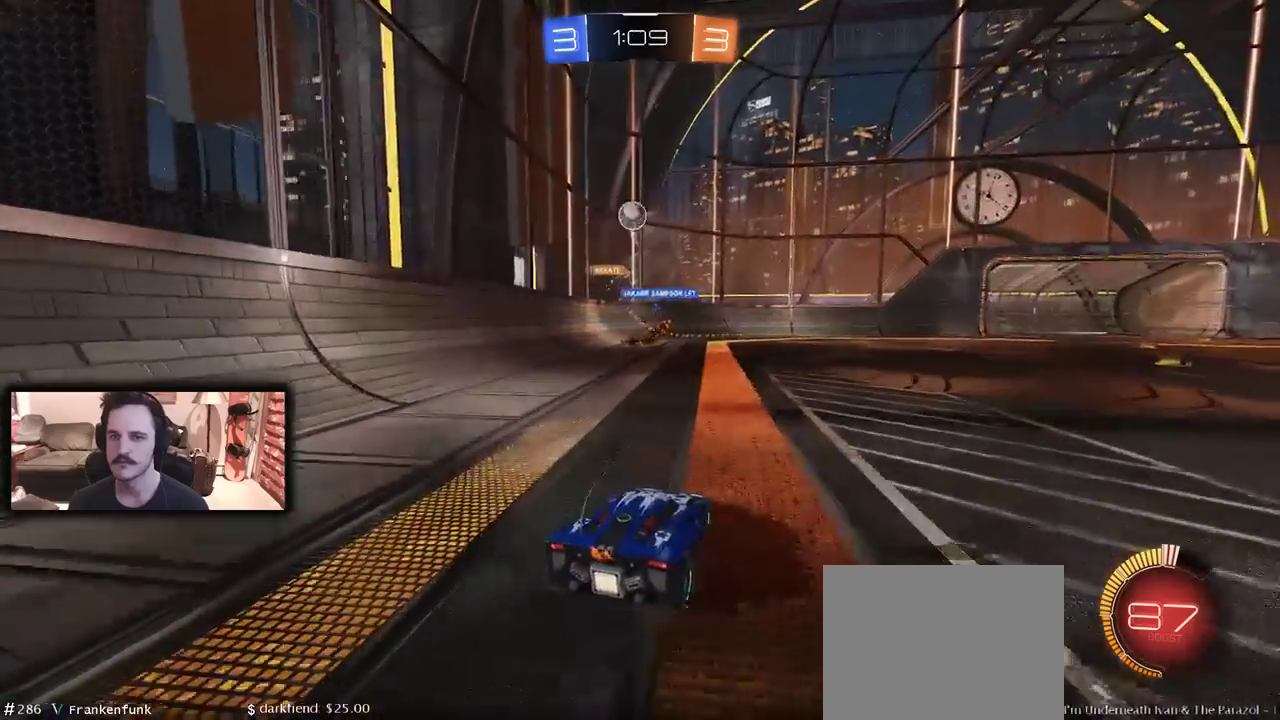
{"buttons": ["L2"], "left_stick": "center", "right_stick": "center", "events": [[67, "left_stick", "center"], [133, "L2", "down"], [333, "left_stick", "down-right"], [467, "left_stick", "center"]]}
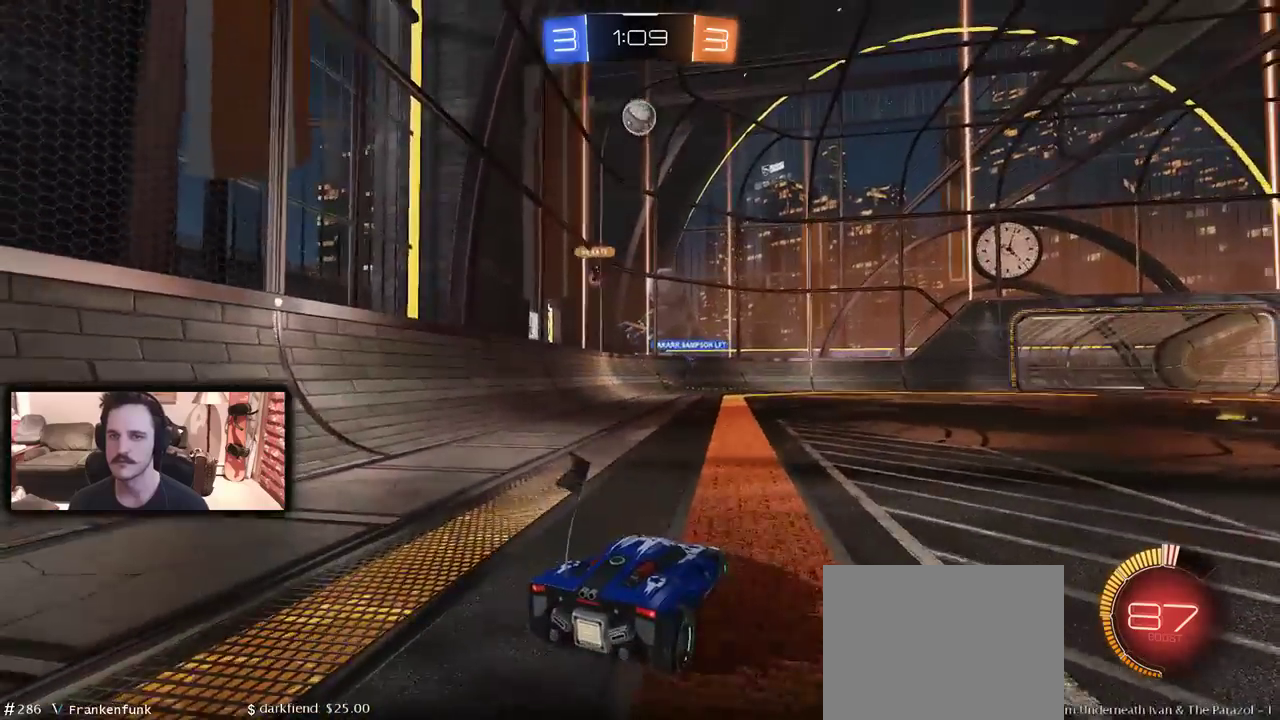
{"buttons": ["L2"], "left_stick": "center", "right_stick": "center", "events": [[67, "L2", "up"], [100, "R2", "down"], [300, "R2", "up"], [467, "L2", "down"]]}
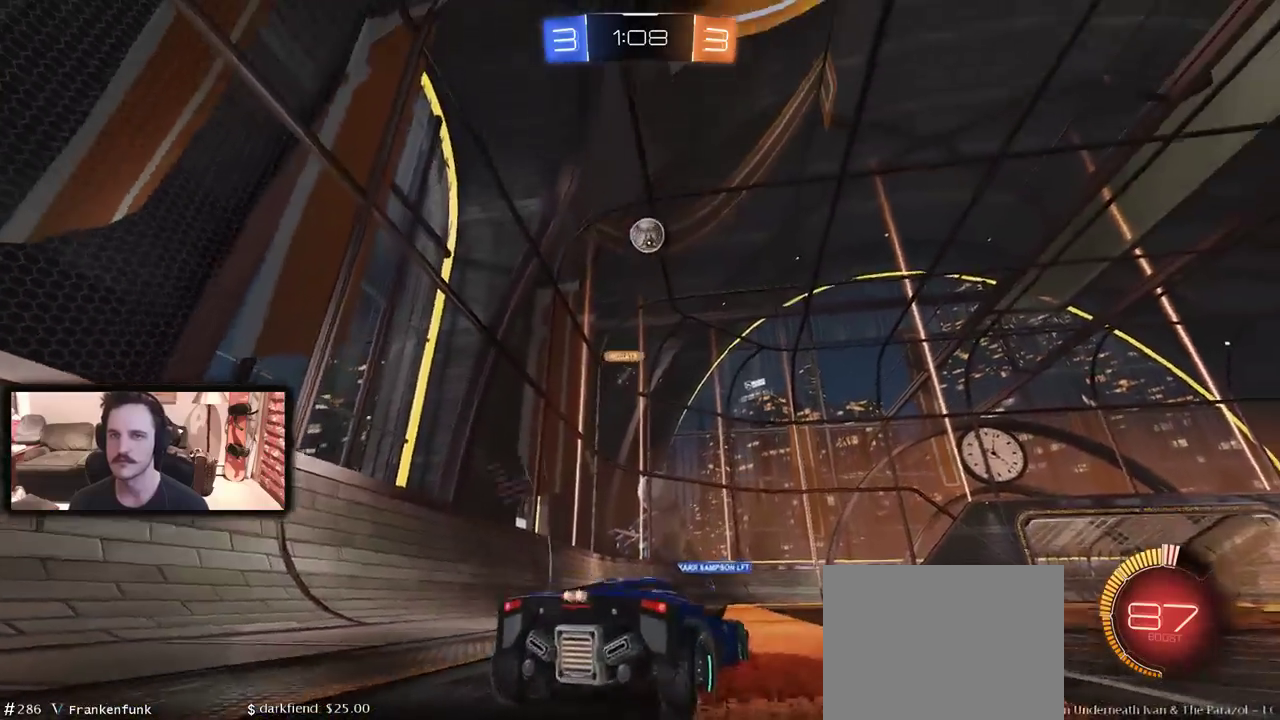
{"buttons": ["B", "R2"], "left_stick": "right", "right_stick": "center", "events": [[67, "left_stick", "left"], [133, "R2", "down"], [267, "B", "down"], [267, "L2", "up"], [267, "left_stick", "right"], [400, "B", "up"], [500, "B", "down"]]}
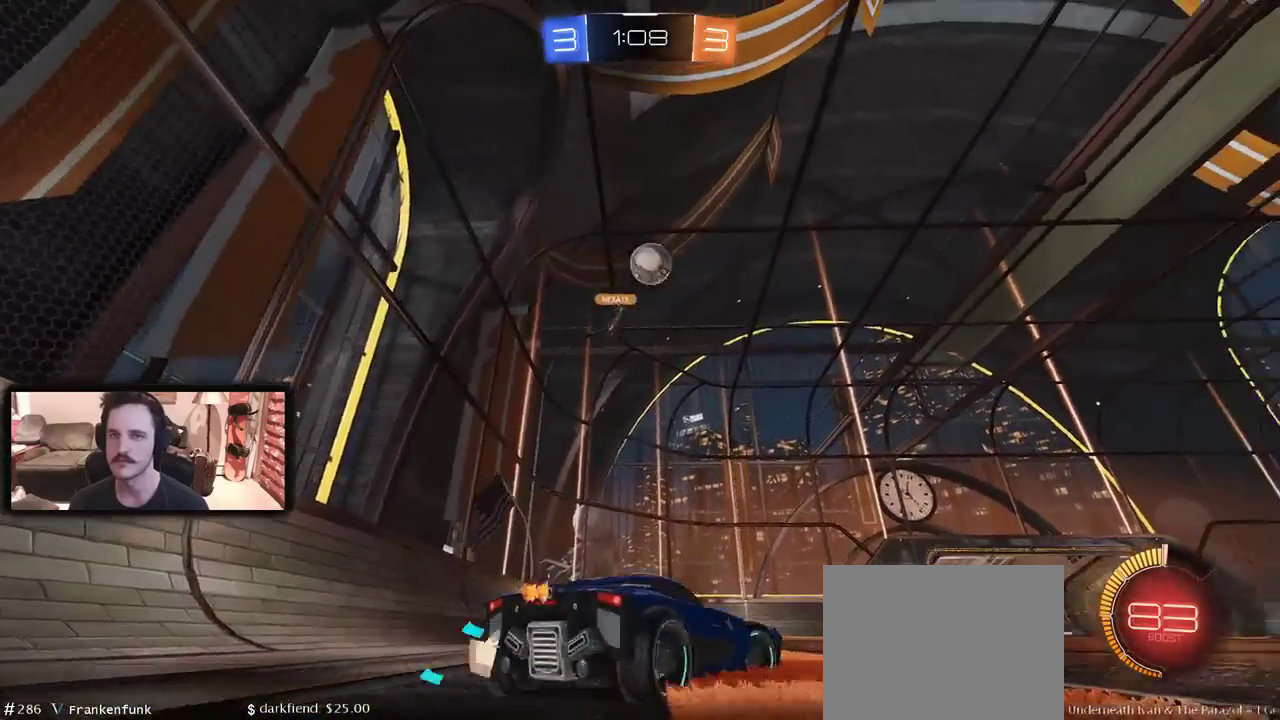
{"buttons": ["B", "R2"], "left_stick": "right", "right_stick": "center", "events": []}